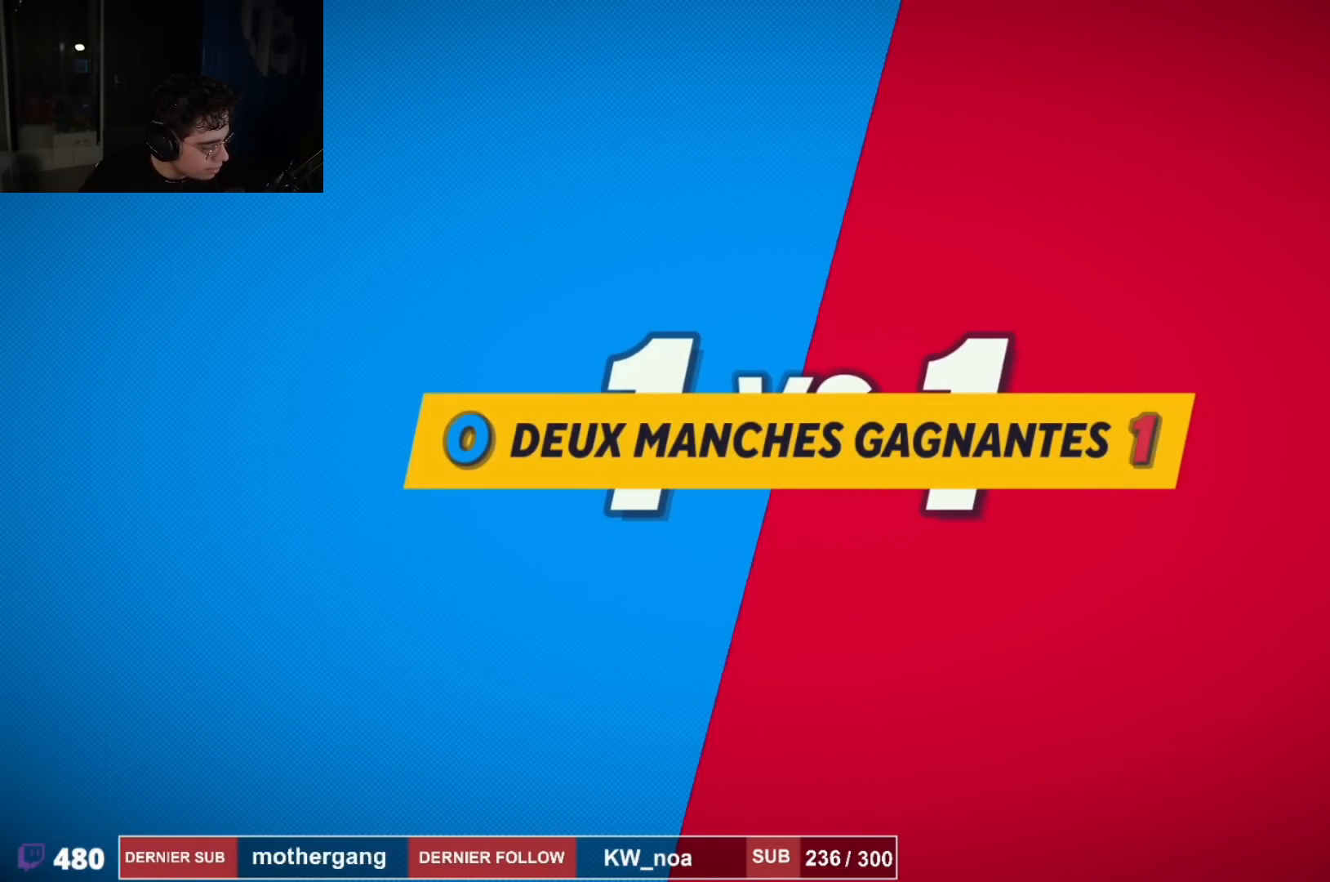
Gameplay with a controller (PlayStation layout); each line is a JSON object with the inputs held at the frame after it. "events" lists button and stick changes between this image and that frame as [ms after this image, input, new state], when the widget could be followed in between.
{"buttons": [], "left_stick": "center", "right_stick": "center", "events": []}
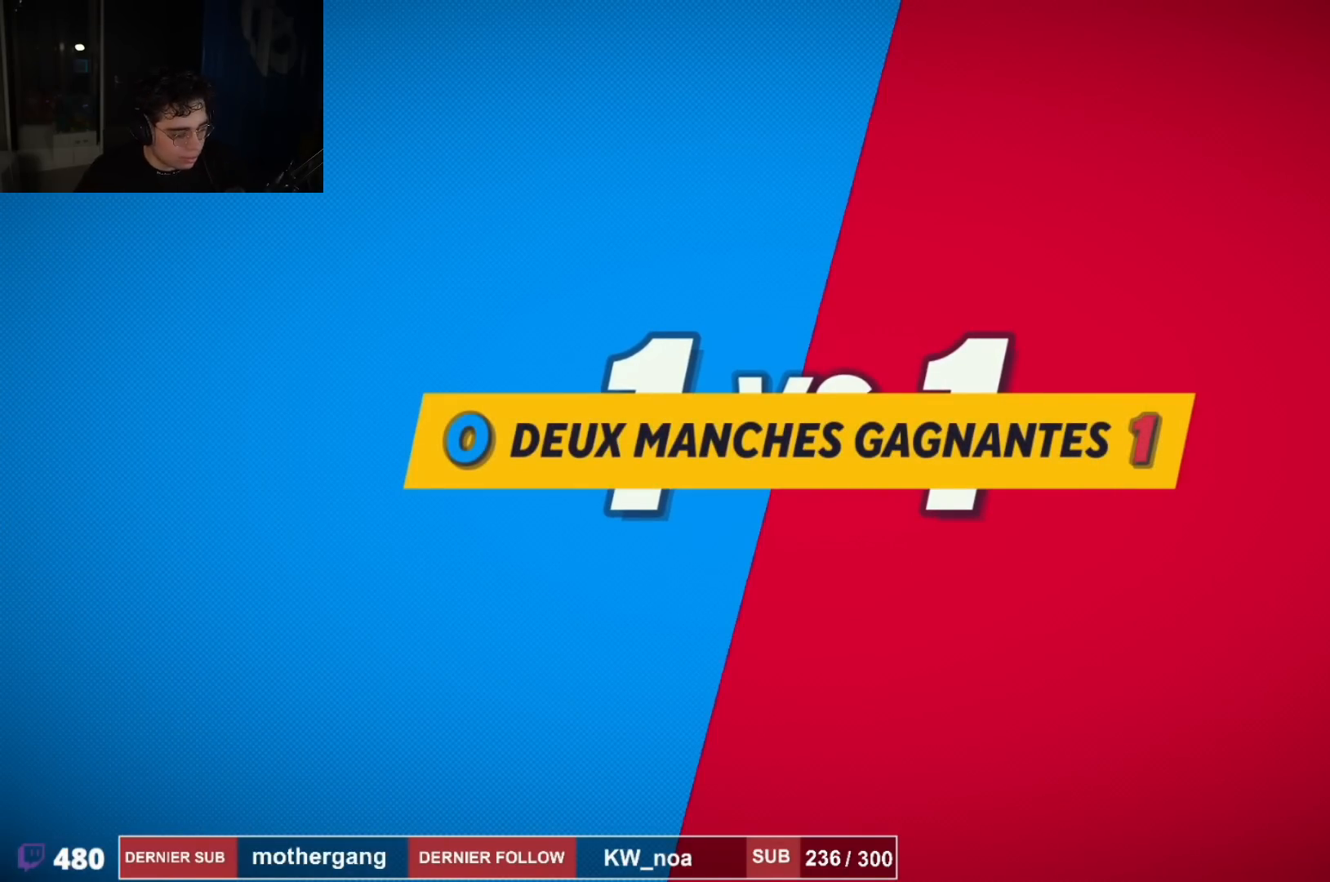
{"buttons": [], "left_stick": "center", "right_stick": "center", "events": []}
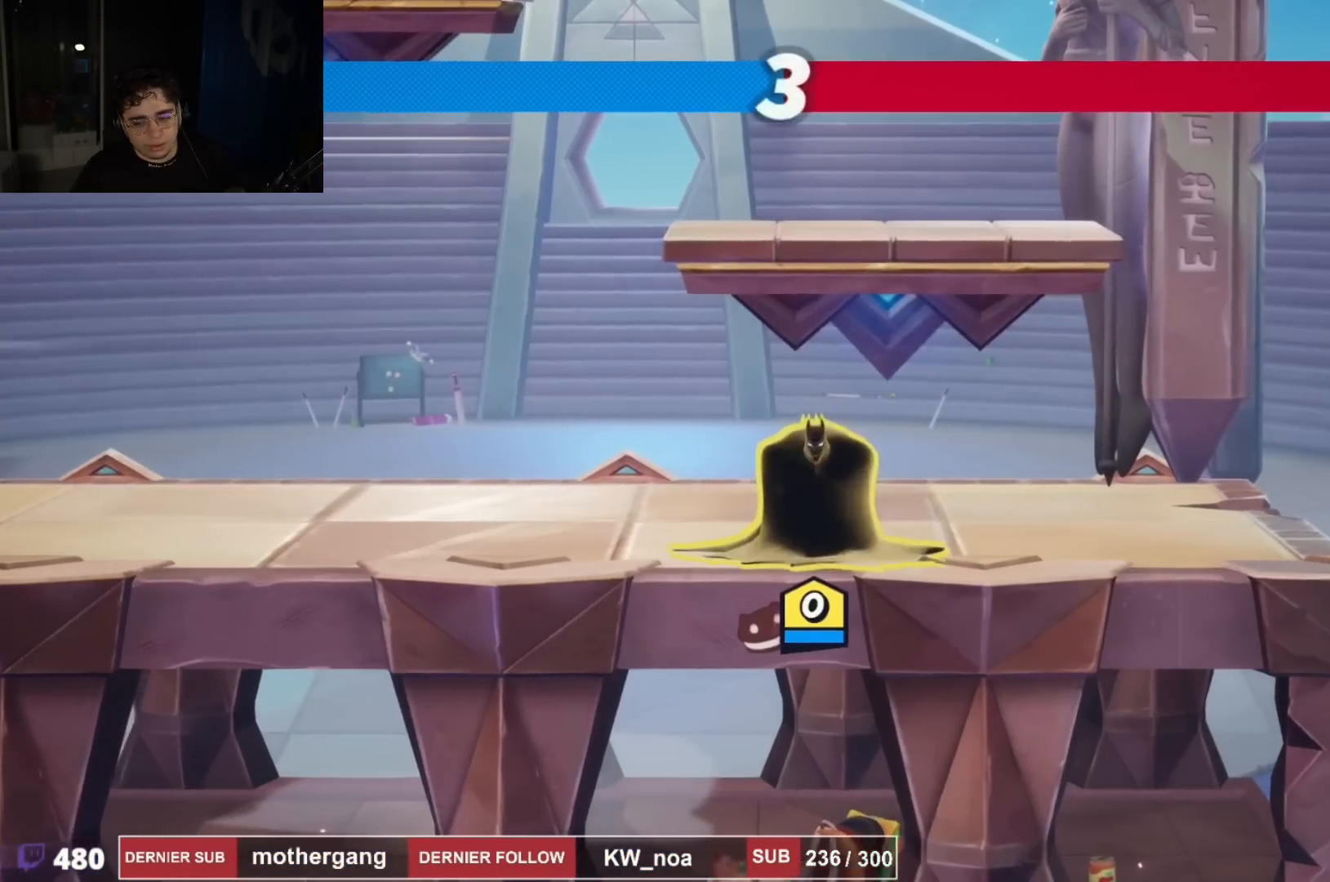
{"buttons": [], "left_stick": "center", "right_stick": "center", "events": []}
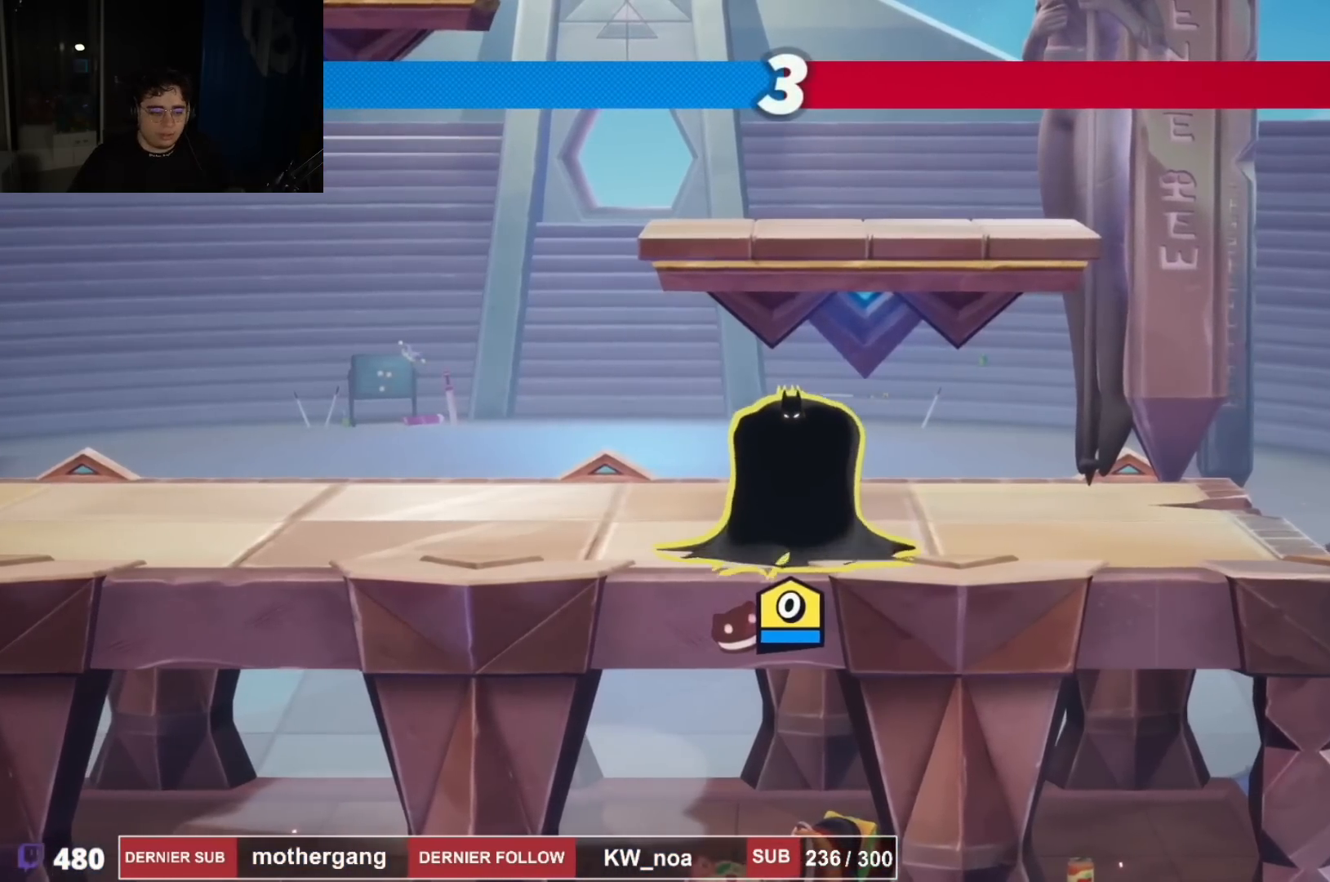
{"buttons": [], "left_stick": "center", "right_stick": "center", "events": []}
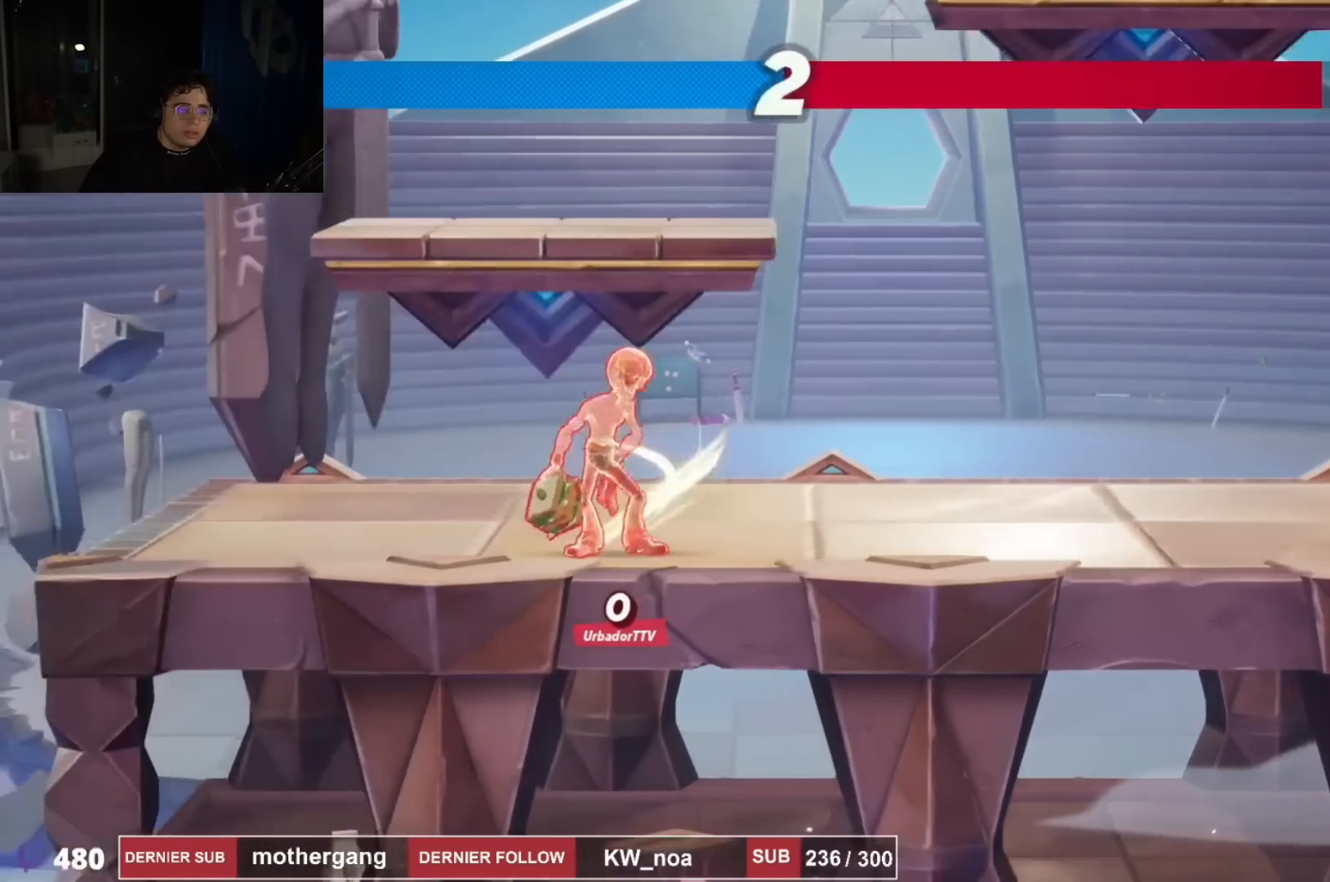
{"buttons": [], "left_stick": "center", "right_stick": "center", "events": []}
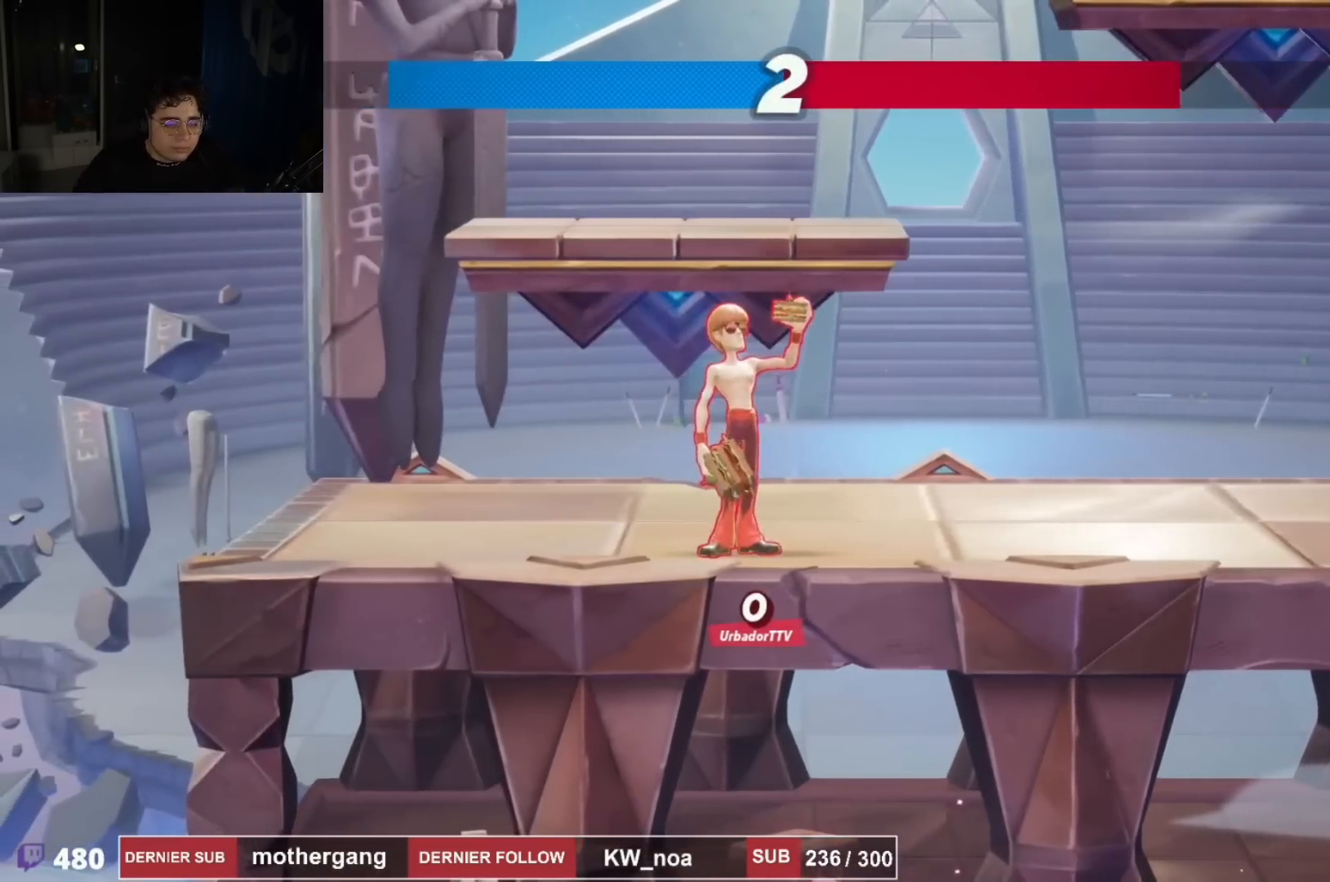
{"buttons": [], "left_stick": "center", "right_stick": "center", "events": []}
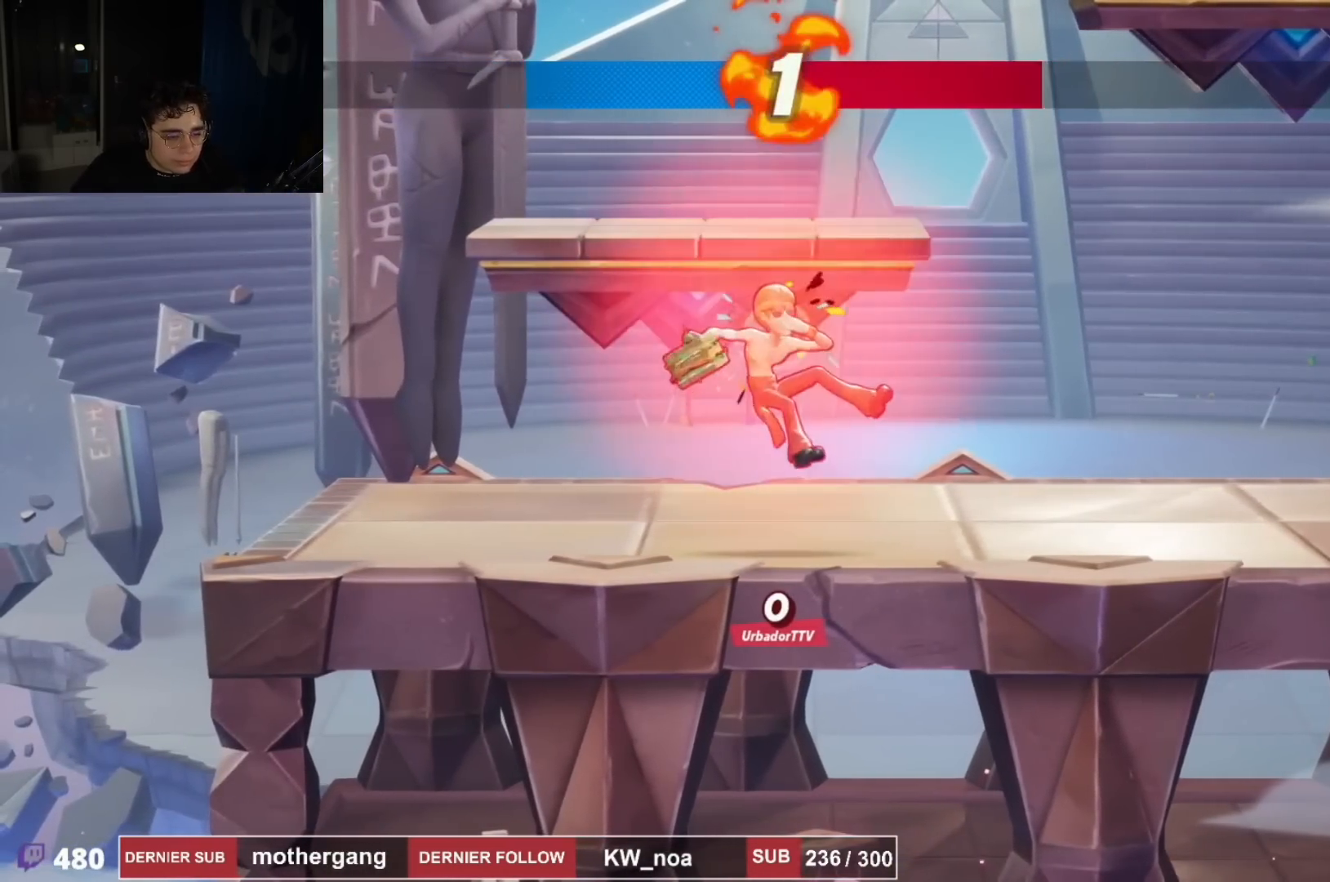
{"buttons": [], "left_stick": "center", "right_stick": "center", "events": []}
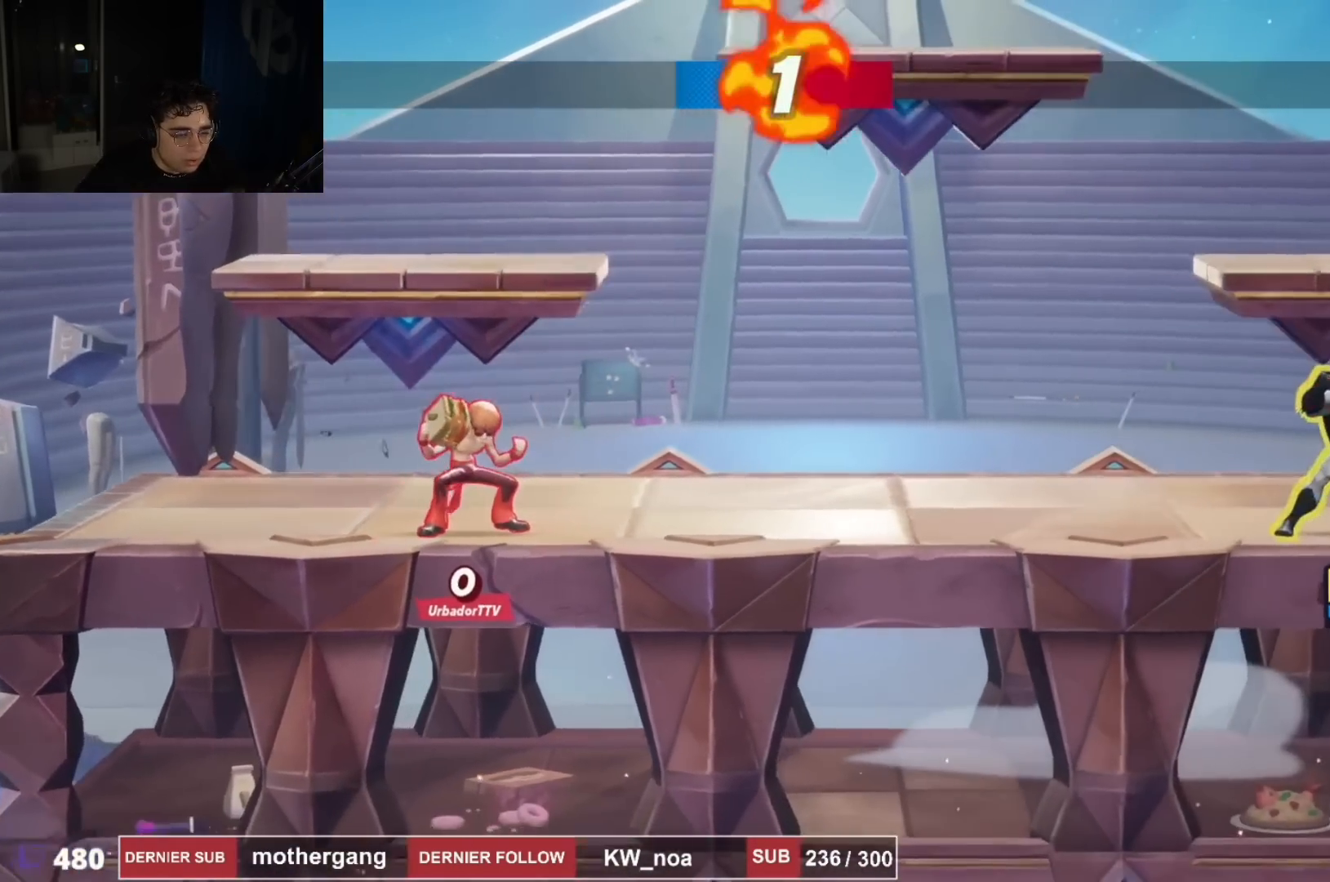
{"buttons": ["DPAD_RIGHT"], "left_stick": "center", "right_stick": "center", "events": [[417, "L1", "down"], [451, "DPAD_RIGHT", "down"], [484, "L1", "up"]]}
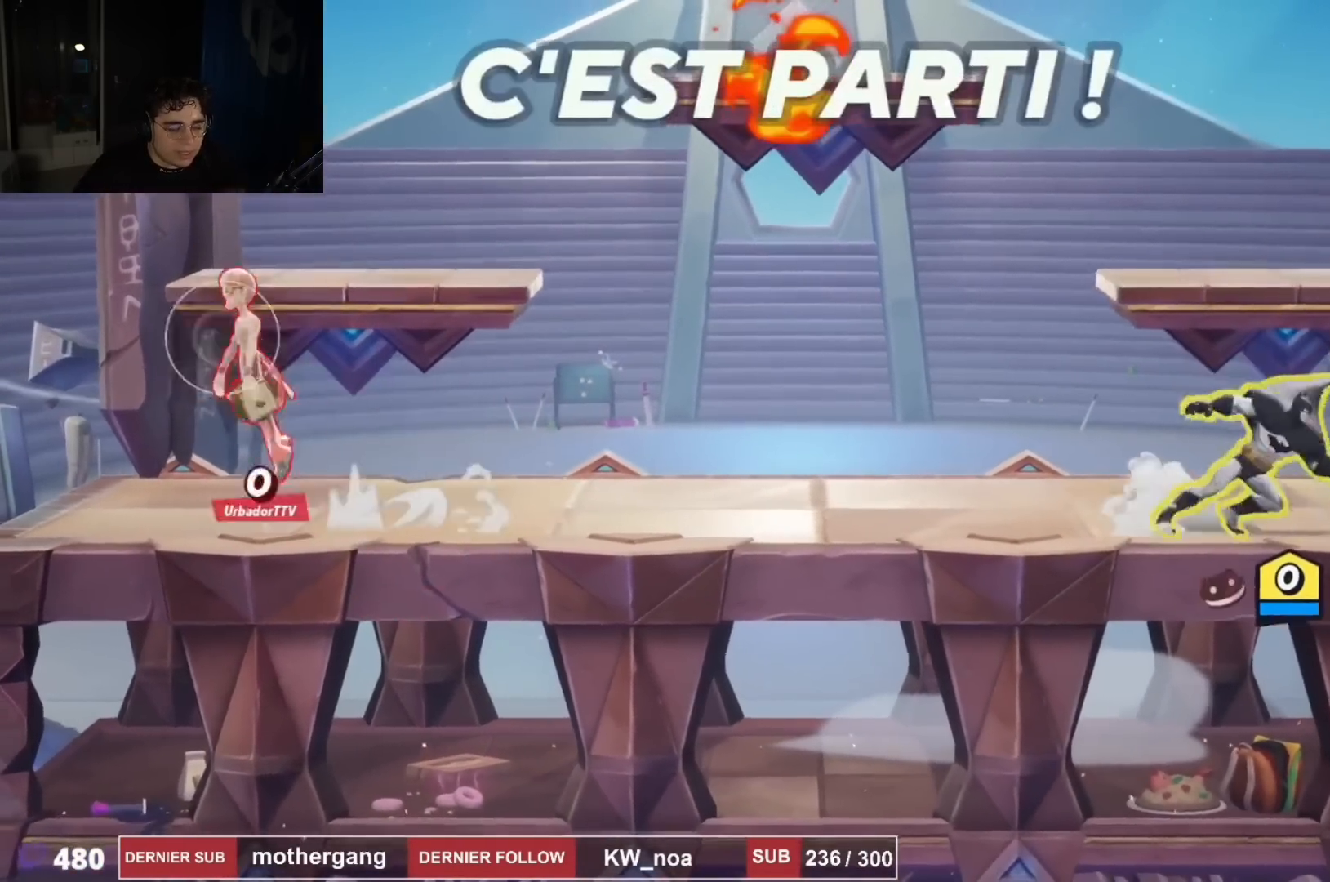
{"buttons": ["CROSS", "DPAD_LEFT"], "left_stick": "center", "right_stick": "center", "events": [[17, "DPAD_LEFT", "down"], [17, "DPAD_RIGHT", "up"], [33, "R1", "down"], [33, "R2", "down"], [100, "CROSS", "down"], [217, "R1", "up"], [233, "R2", "up"], [250, "CROSS", "up"], [417, "CROSS", "down"]]}
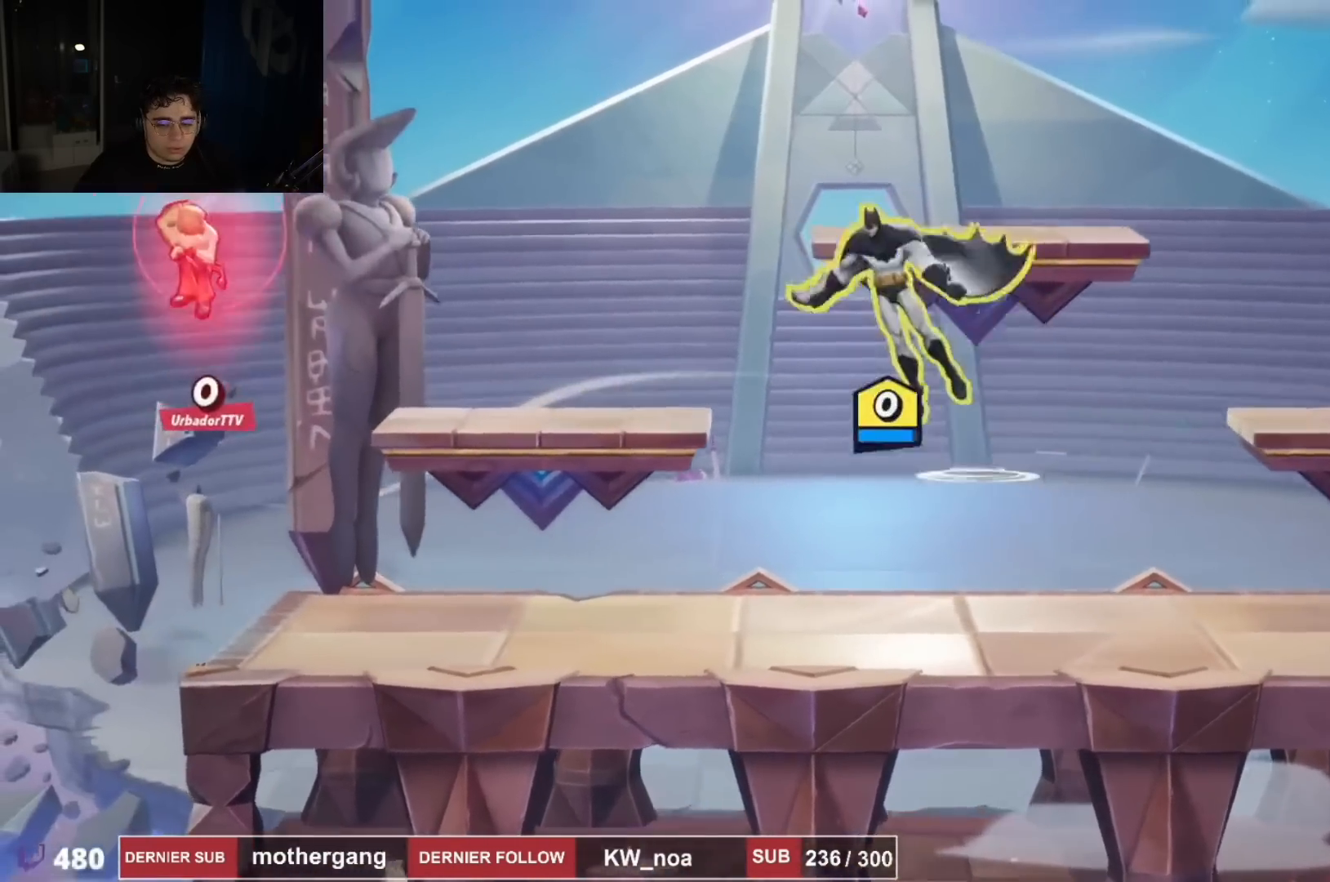
{"buttons": ["DPAD_DOWN"], "left_stick": "center", "right_stick": "center", "events": [[17, "DPAD_UP", "down"], [84, "DPAD_UP", "up"], [167, "CROSS", "up"], [201, "right_stick", "down-left"], [367, "DPAD_DOWN", "down"], [467, "right_stick", "center"], [484, "DPAD_LEFT", "up"]]}